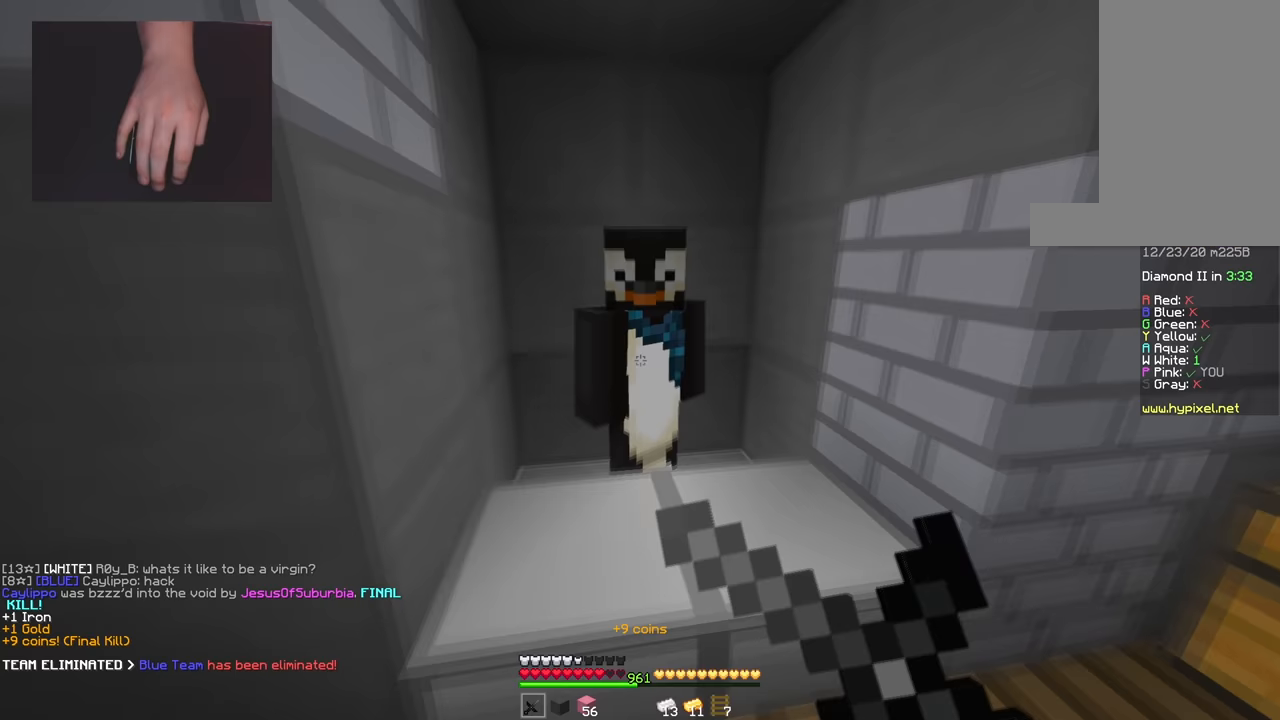
Gameplay with keyboard and mouse; each line is a JSON object with the keys and mouse buttons held at the frame after it. "events" lists presses ("down") and releases ("up") of "a", "d", "s", "space", "w", "mouse_left" and "mouse_right" between this image and that frame as [ms after this image, input, new state], when the widget could be followed in between. "mouse_left", "mouse_right" = the "left", "right" buttons of the "mouse" list. No other keys are recorded. Fast repeated clicks can show as one long hold. Mouse movement is not recorded.
{"keys": [], "mouse": [], "events": [[33, "d", "up"], [33, "mouse_right", "up"], [50, "w", "up"]]}
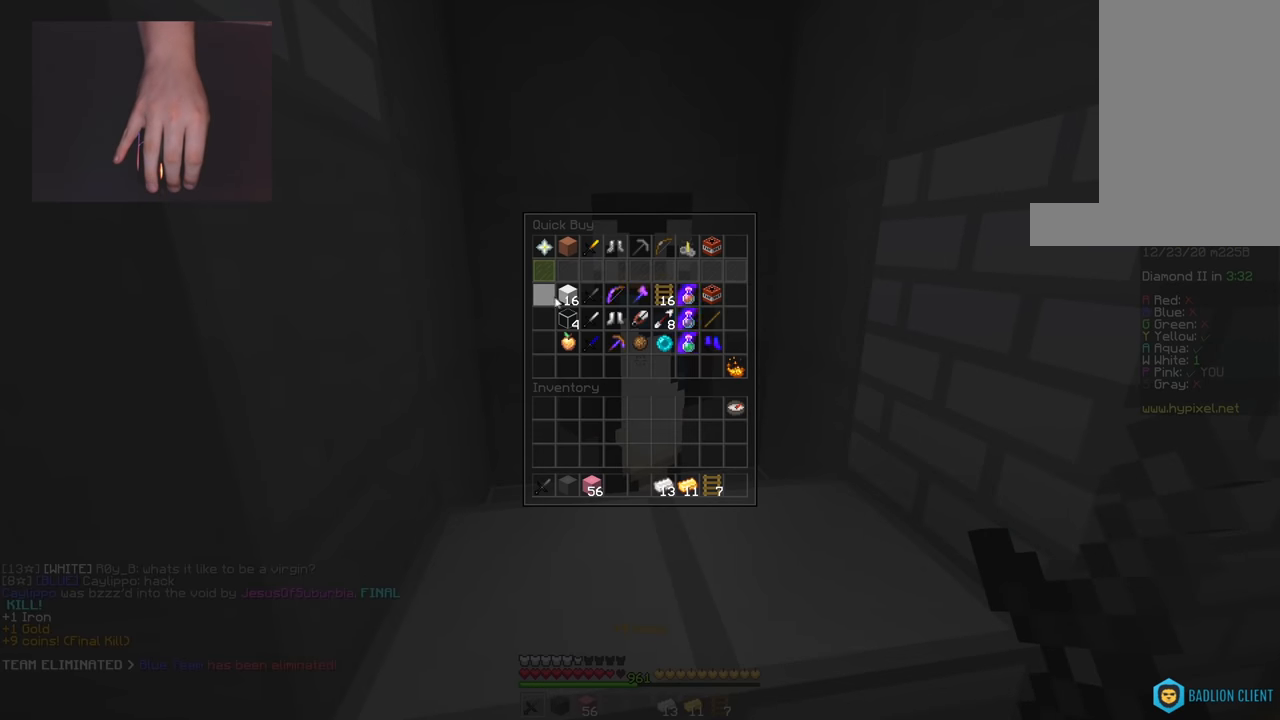
{"keys": [], "mouse": [], "events": []}
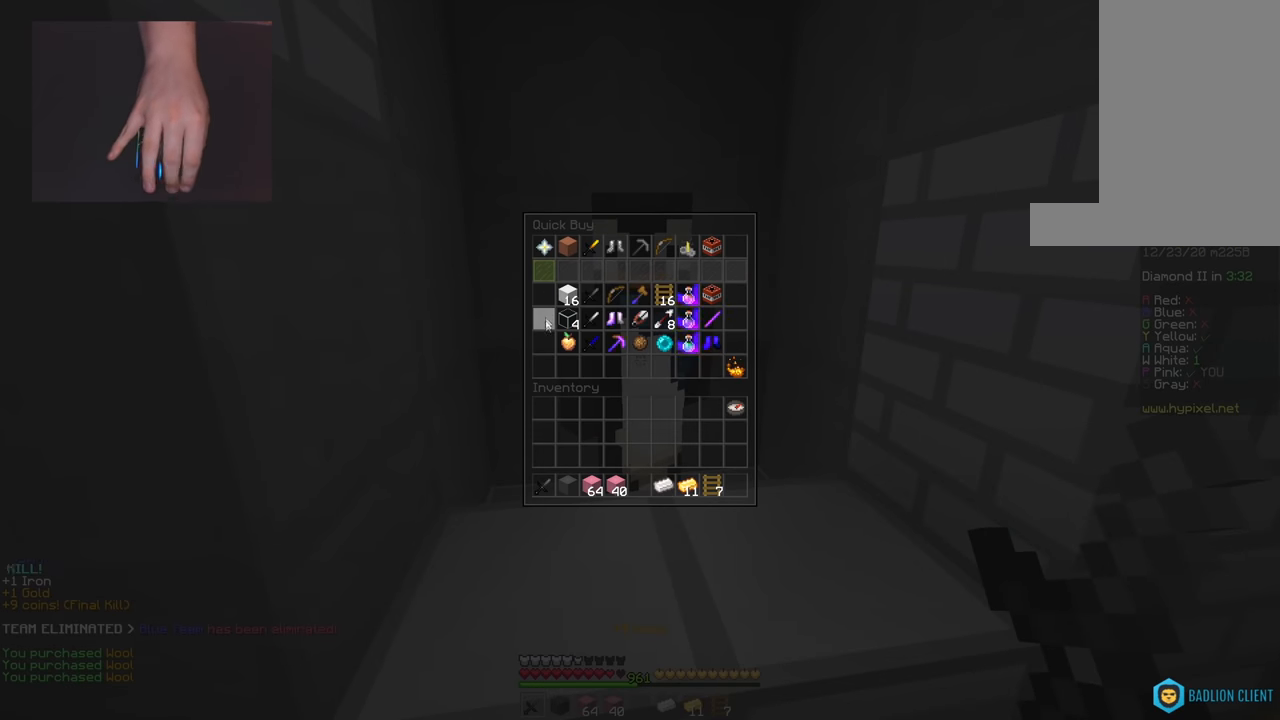
{"keys": [], "mouse": [], "events": []}
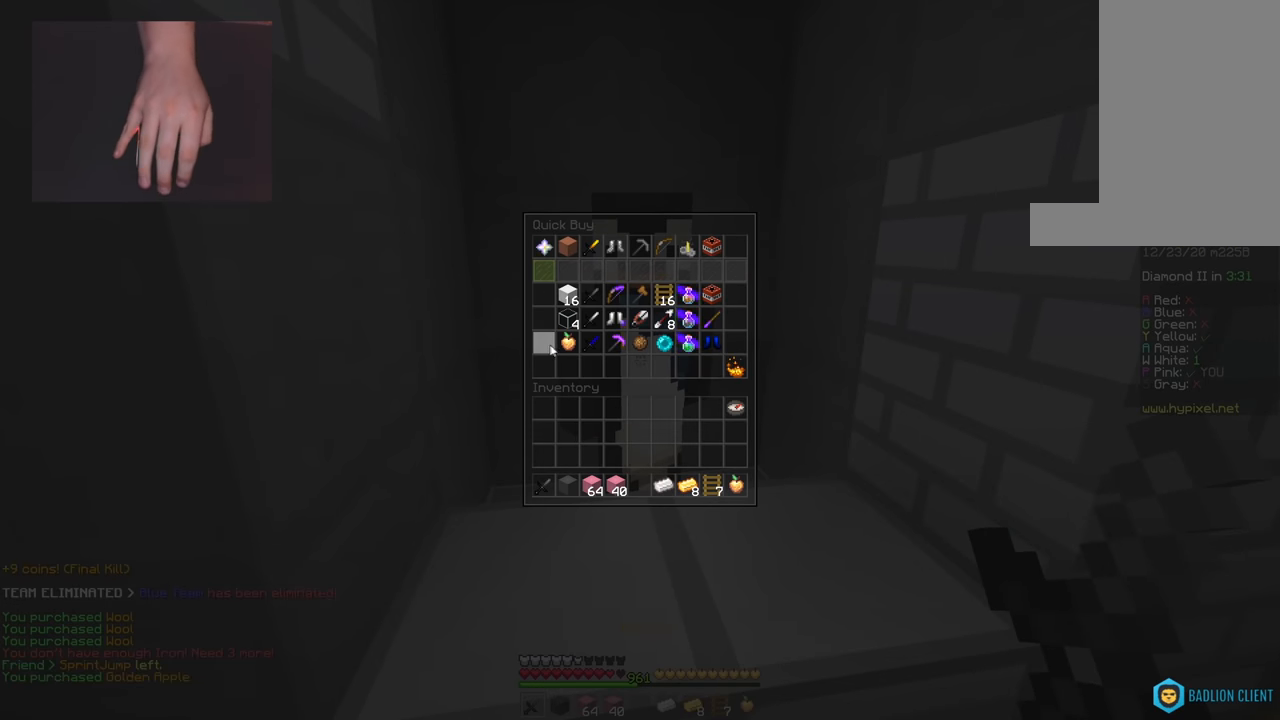
{"keys": [], "mouse": [], "events": []}
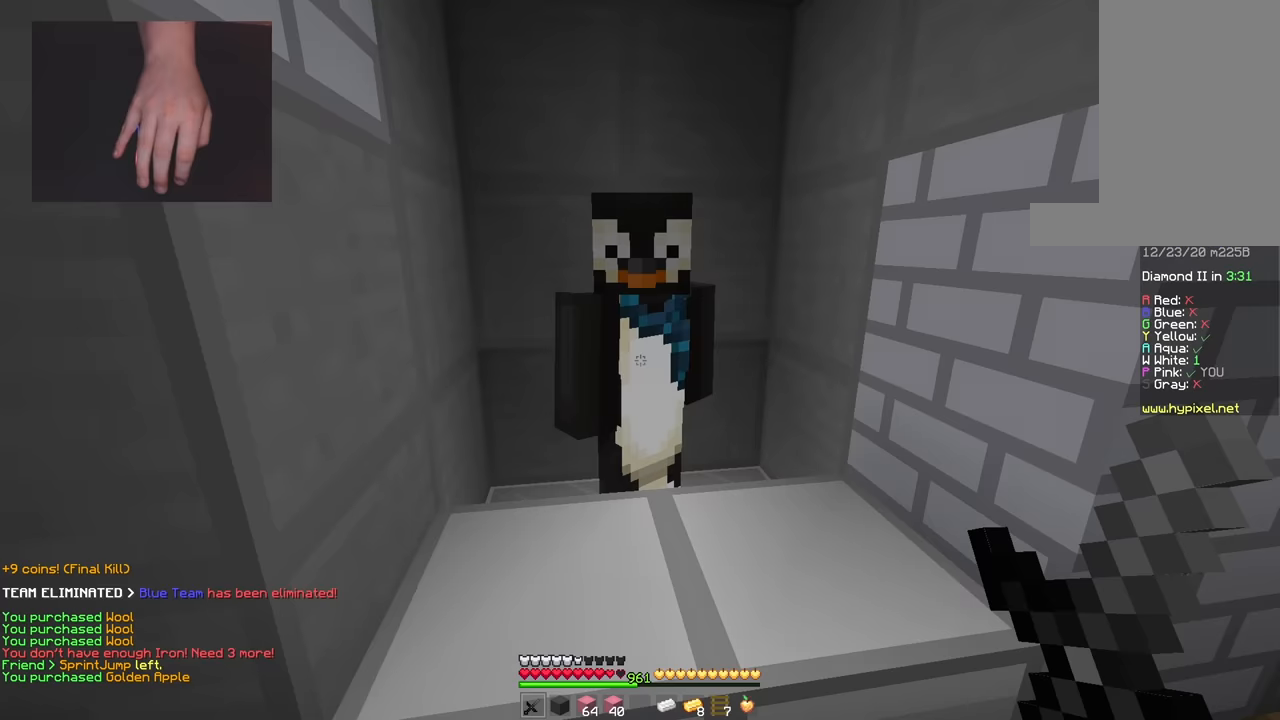
{"keys": [], "mouse": [], "events": [[33, "mouse_right", "down"], [150, "mouse_right", "up"]]}
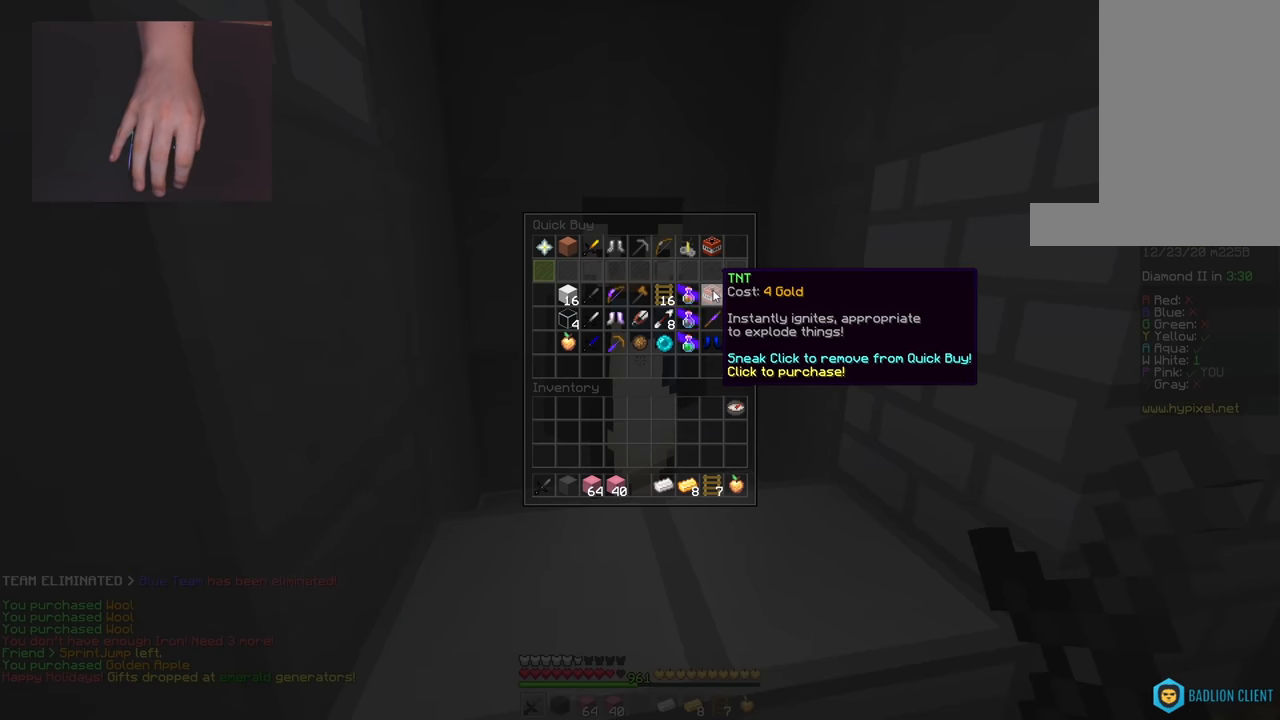
{"keys": ["d", "w"], "mouse": [], "events": [[383, "w", "down"], [500, "d", "down"]]}
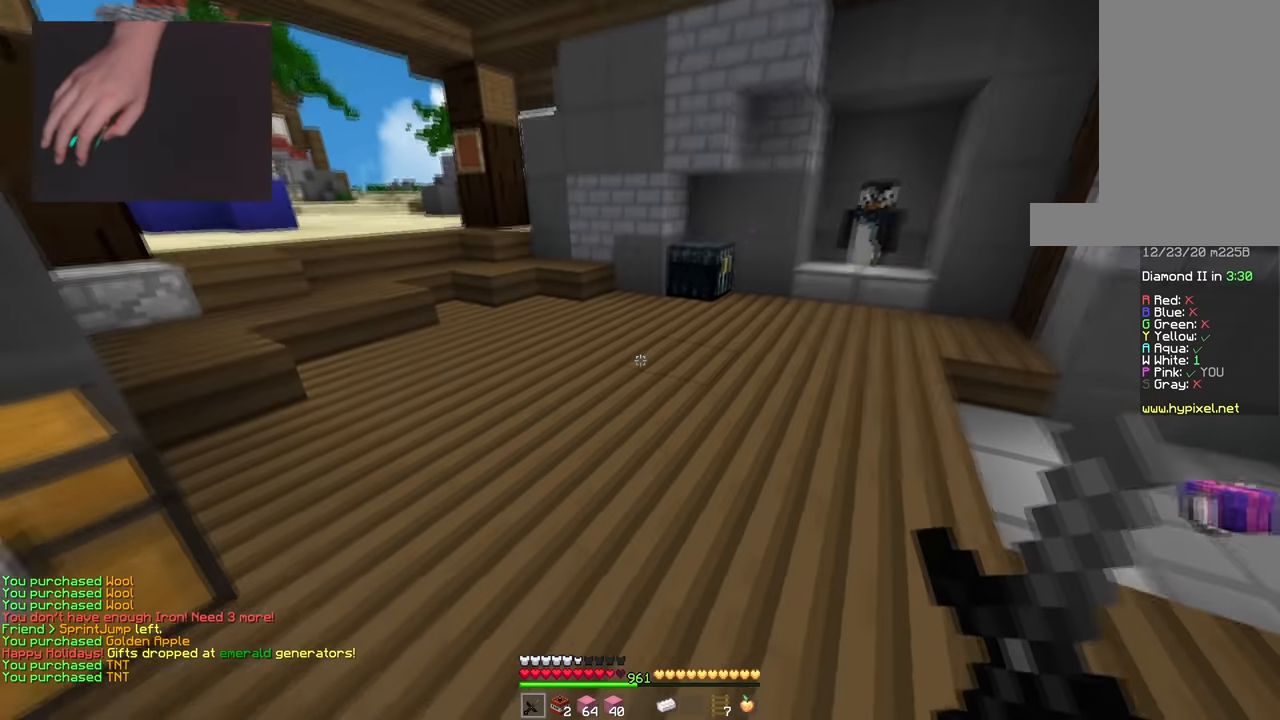
{"keys": ["w"], "mouse": [], "events": [[133, "d", "up"], [200, "space", "down"], [384, "space", "up"]]}
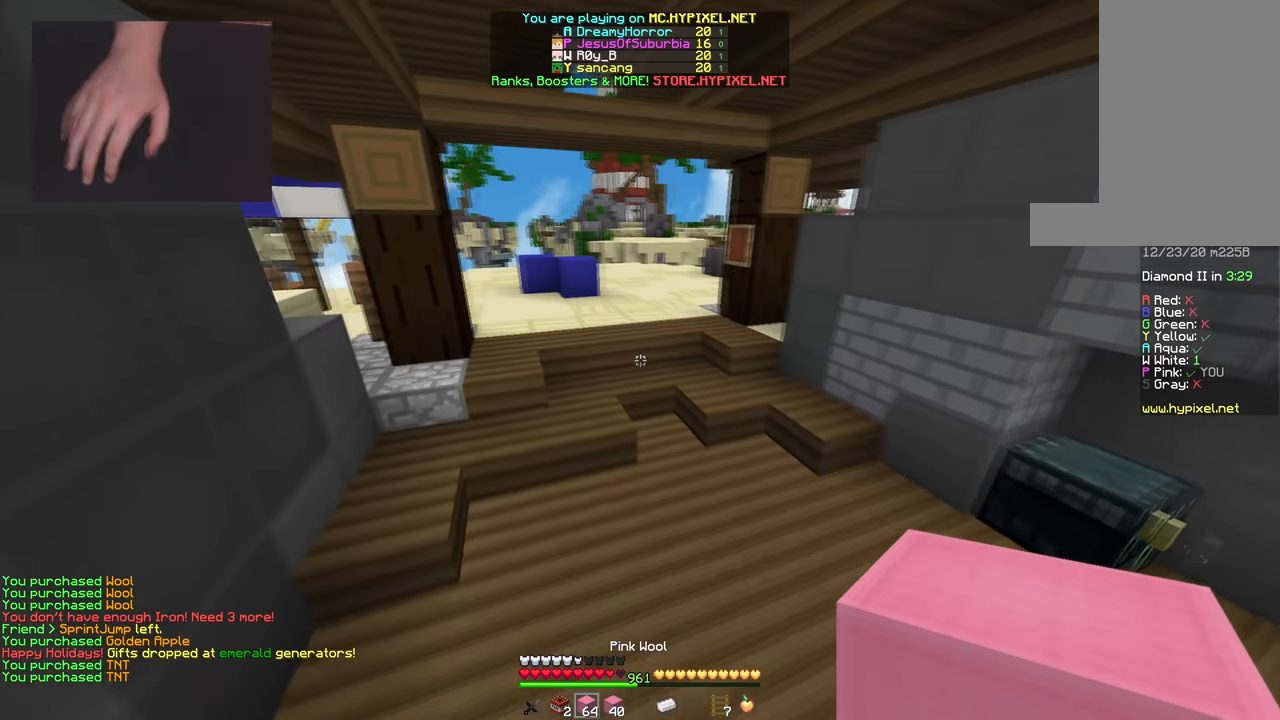
{"keys": ["w"], "mouse": [], "events": [[116, "space", "down"], [467, "space", "up"]]}
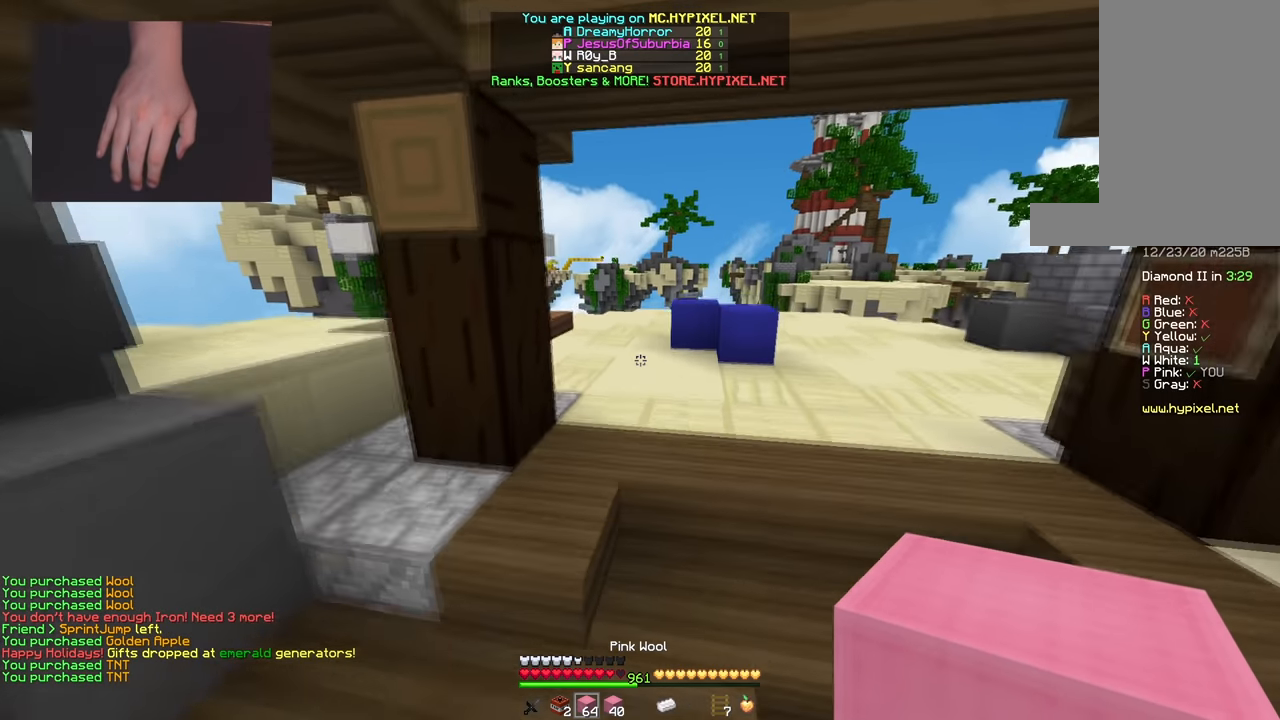
{"keys": ["w"], "mouse": [], "events": [[83, "space", "down"], [450, "space", "up"]]}
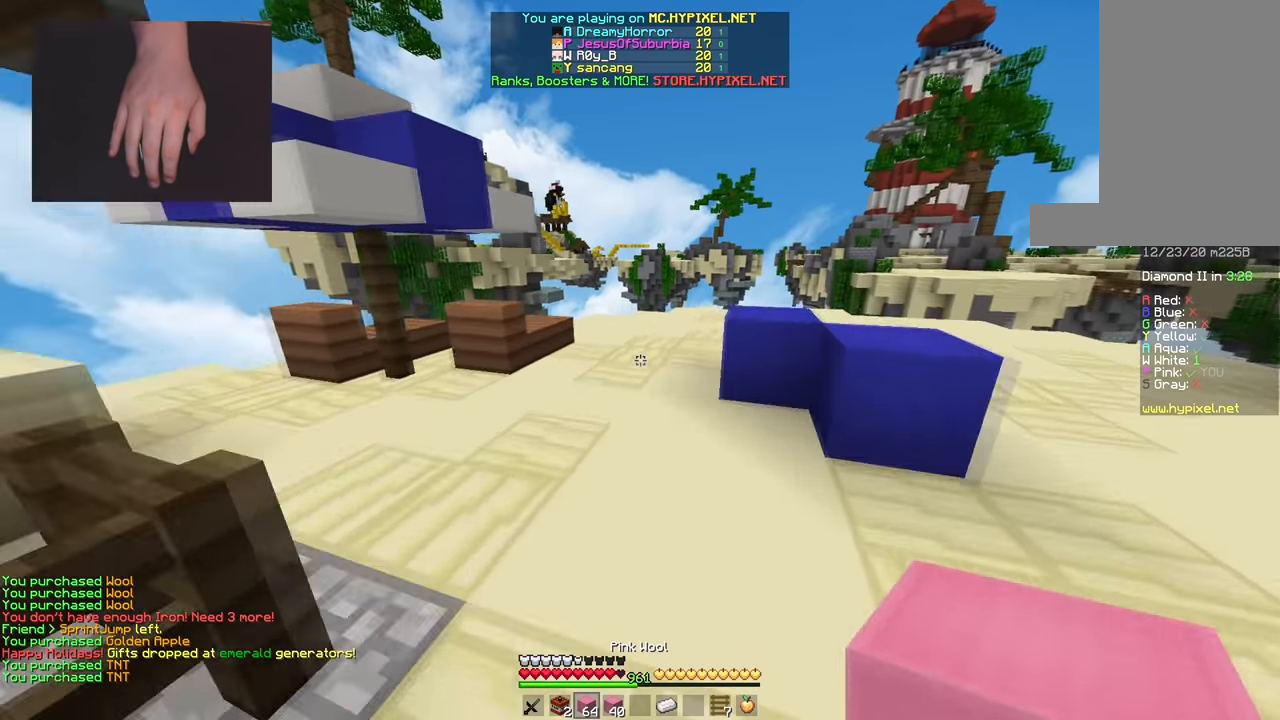
{"keys": ["w"], "mouse": [], "events": [[100, "space", "down"], [283, "space", "up"]]}
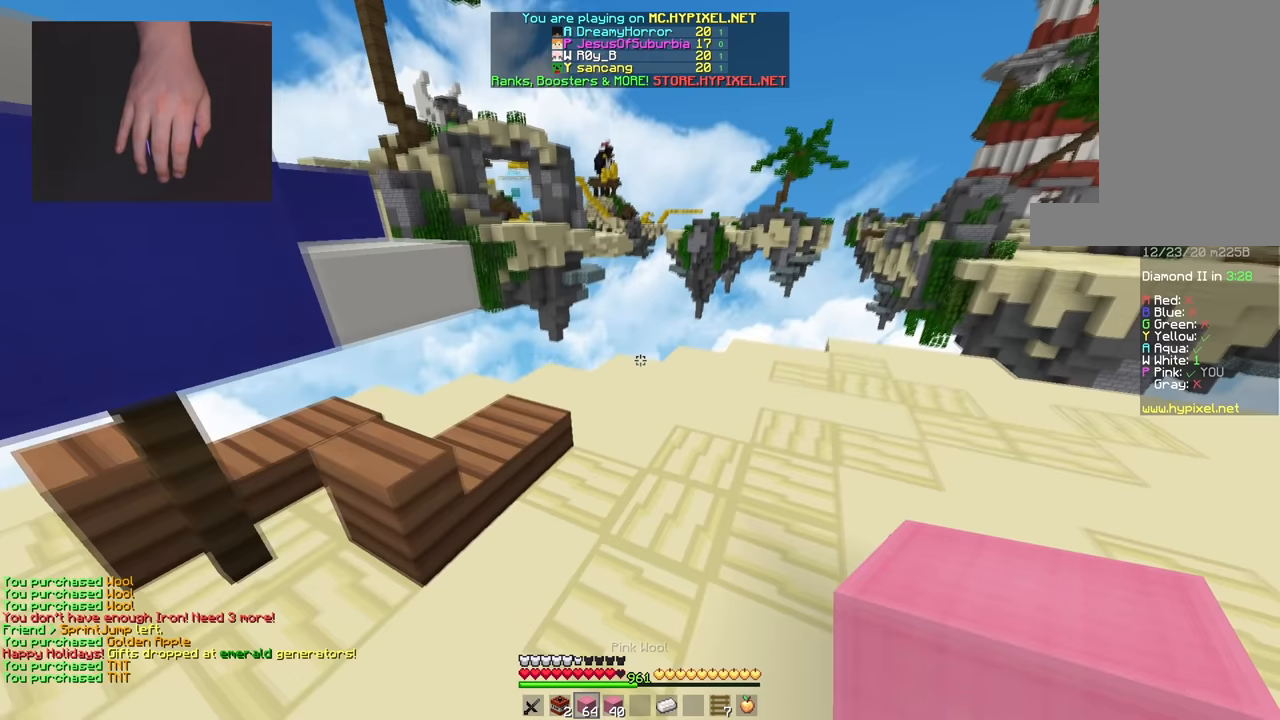
{"keys": ["space", "w"], "mouse": ["right"], "events": [[50, "d", "down"], [200, "d", "up"], [434, "mouse_right", "down"], [450, "space", "down"]]}
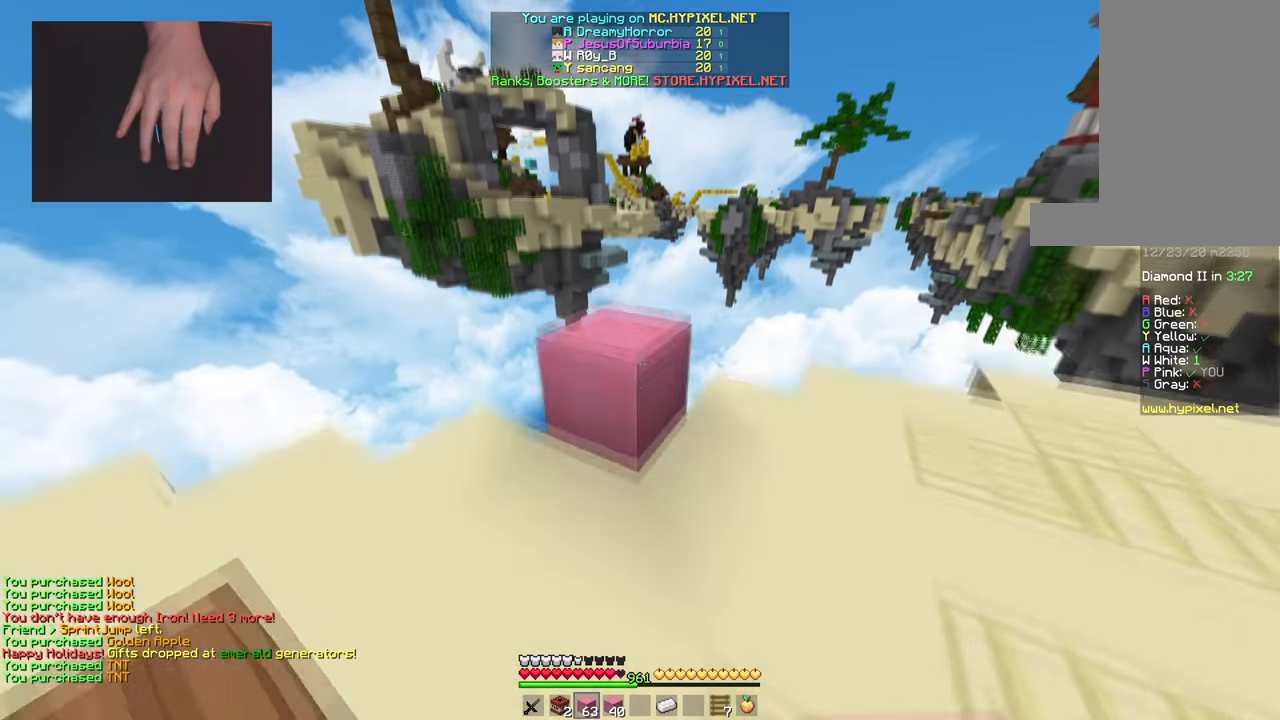
{"keys": ["a", "s"], "mouse": [], "events": [[50, "mouse_right", "up"], [233, "space", "up"], [250, "a", "down"], [400, "w", "up"], [433, "s", "down"]]}
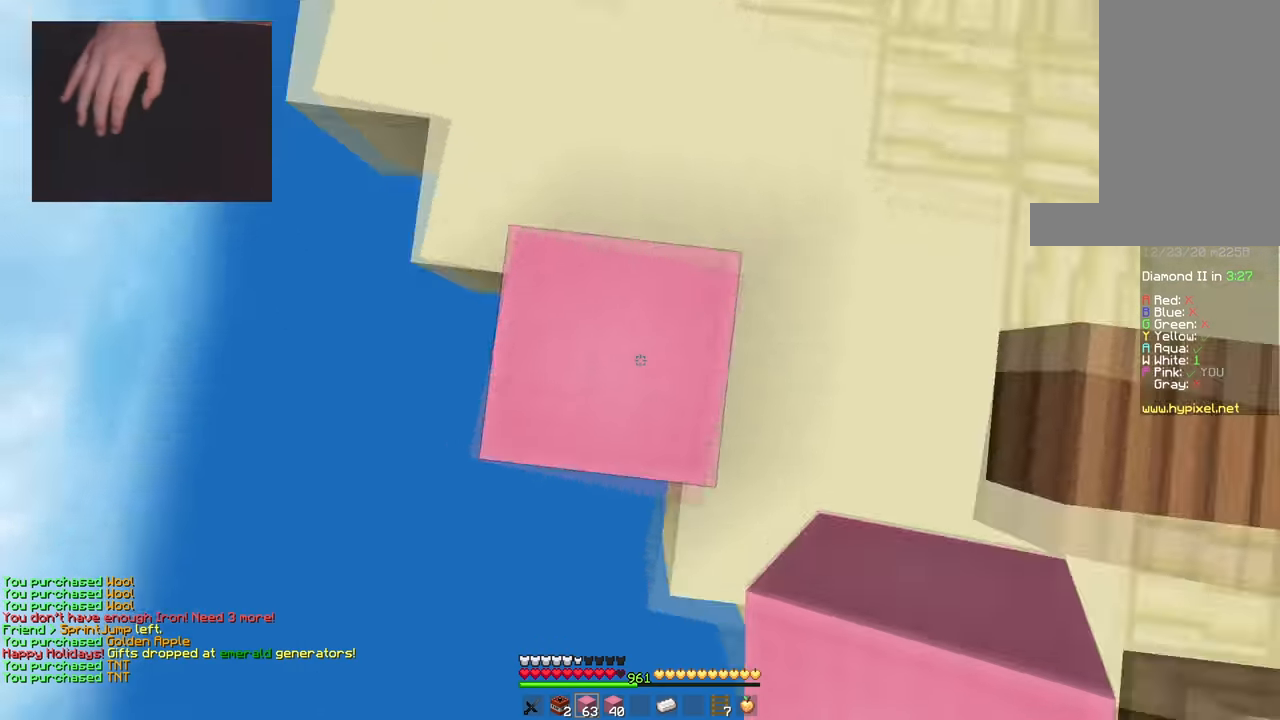
{"keys": ["s"], "mouse": ["right"], "events": [[300, "a", "up"], [350, "a", "down"], [434, "mouse_right", "down"], [467, "a", "up"]]}
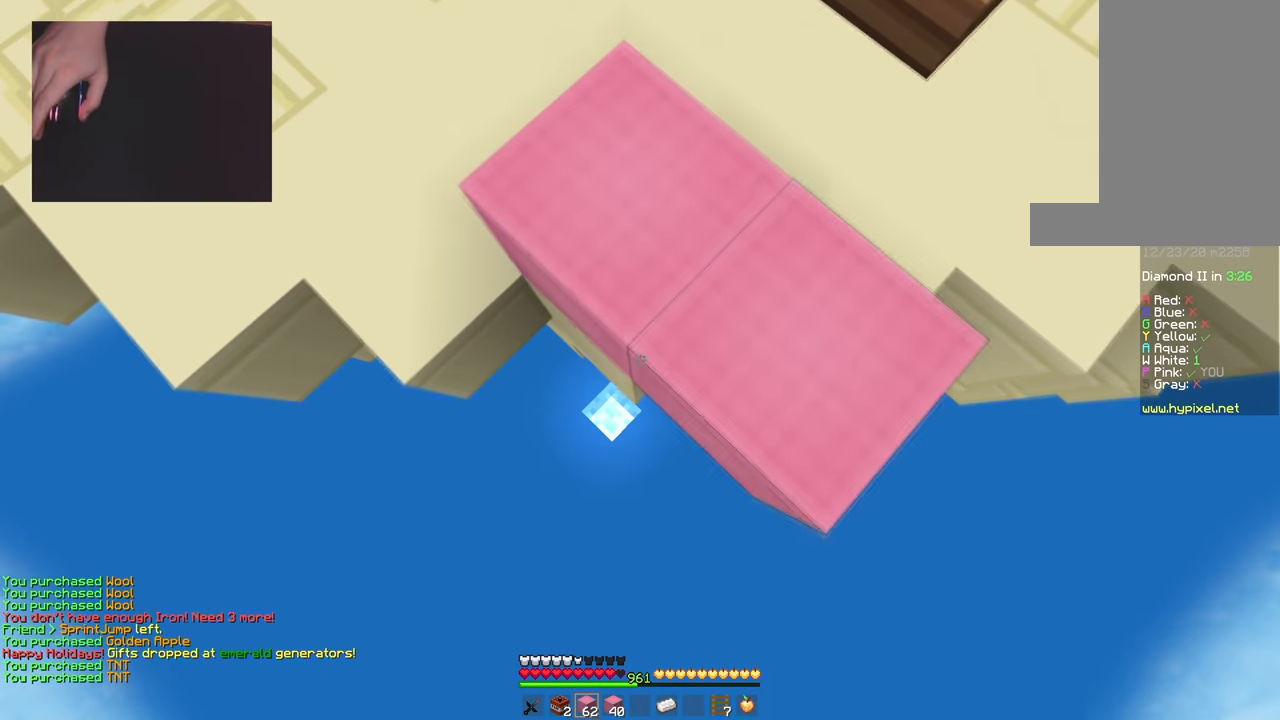
{"keys": ["s"], "mouse": ["right"], "events": []}
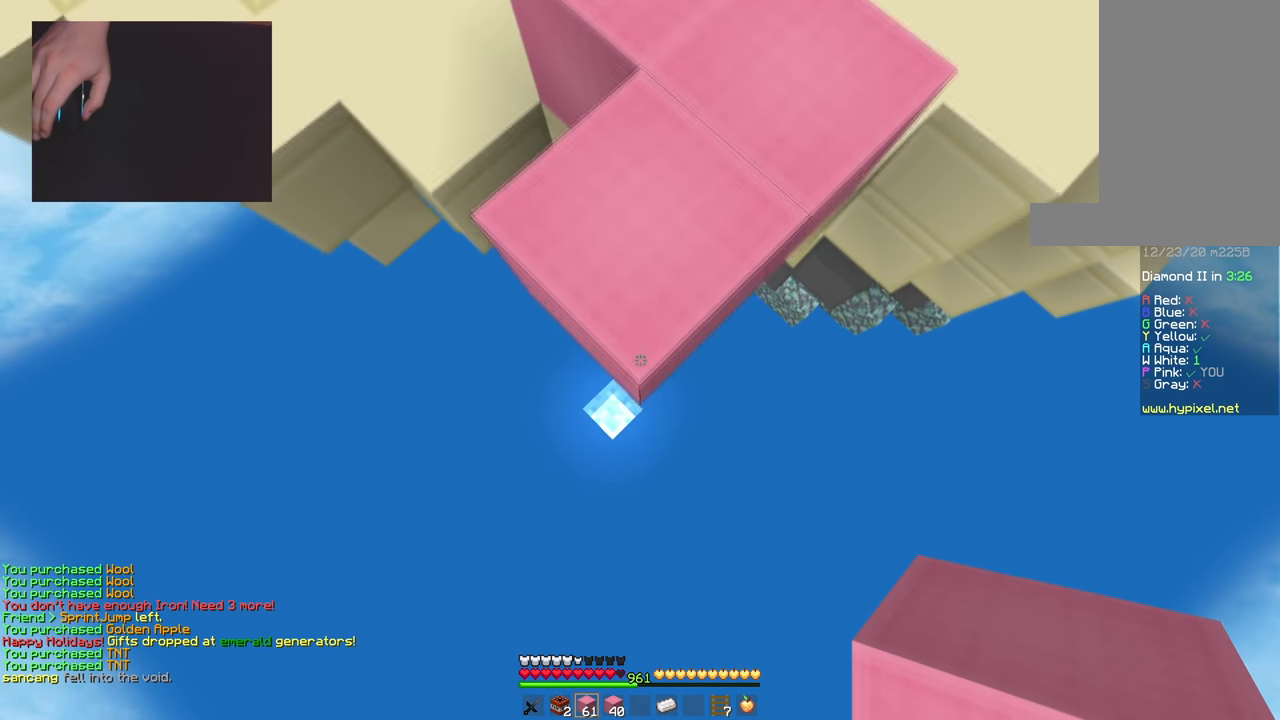
{"keys": ["s"], "mouse": ["right"], "events": [[134, "space", "down"], [284, "space", "up"]]}
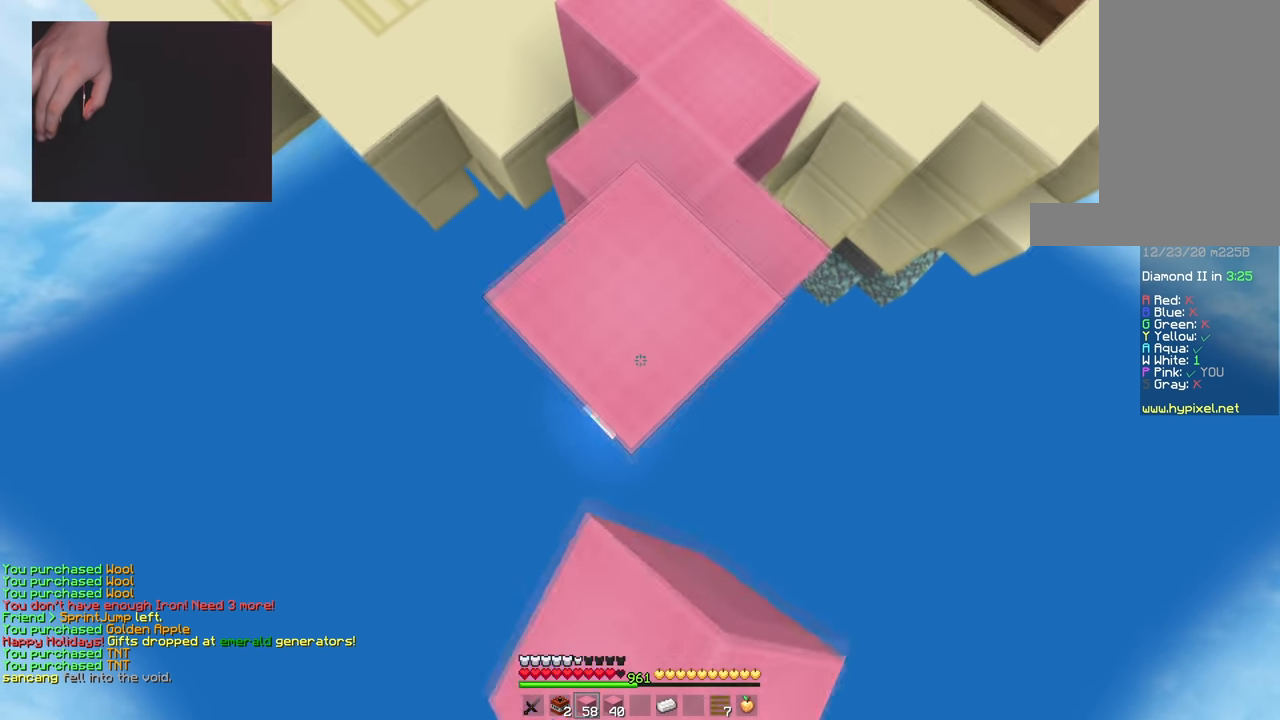
{"keys": ["s"], "mouse": ["right"], "events": [[300, "space", "down"], [450, "space", "up"]]}
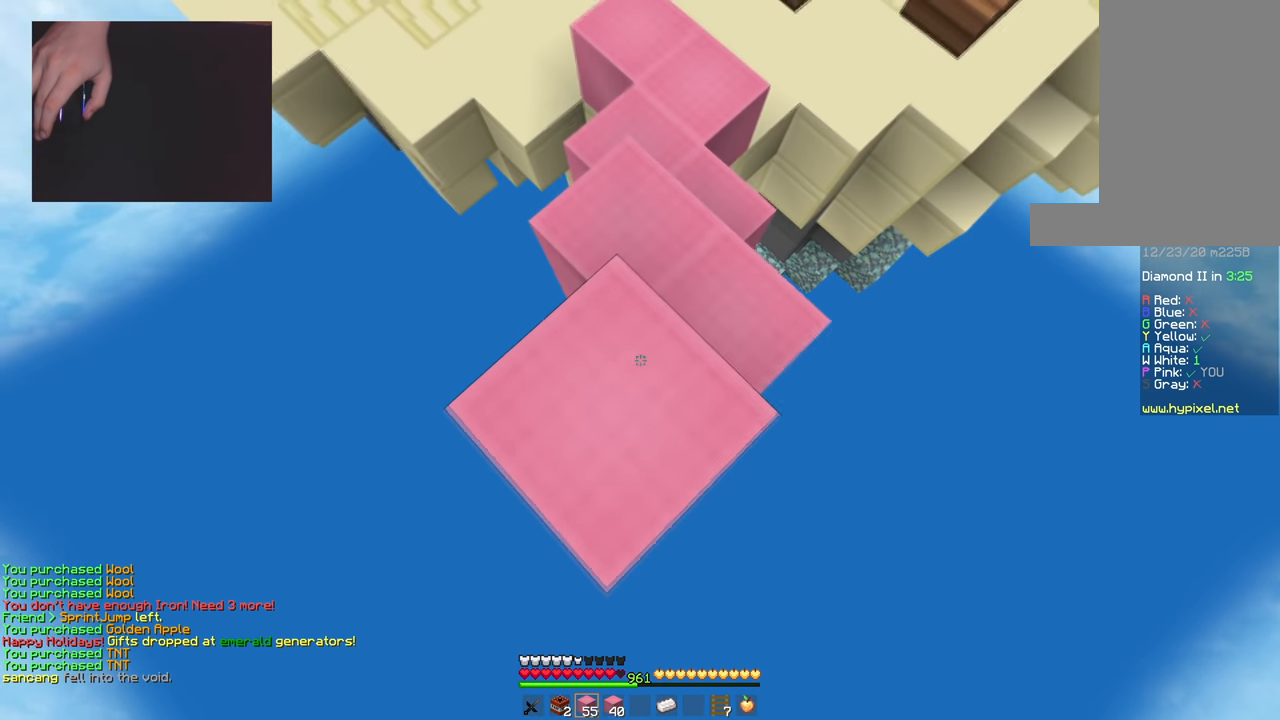
{"keys": ["s"], "mouse": ["right"], "events": []}
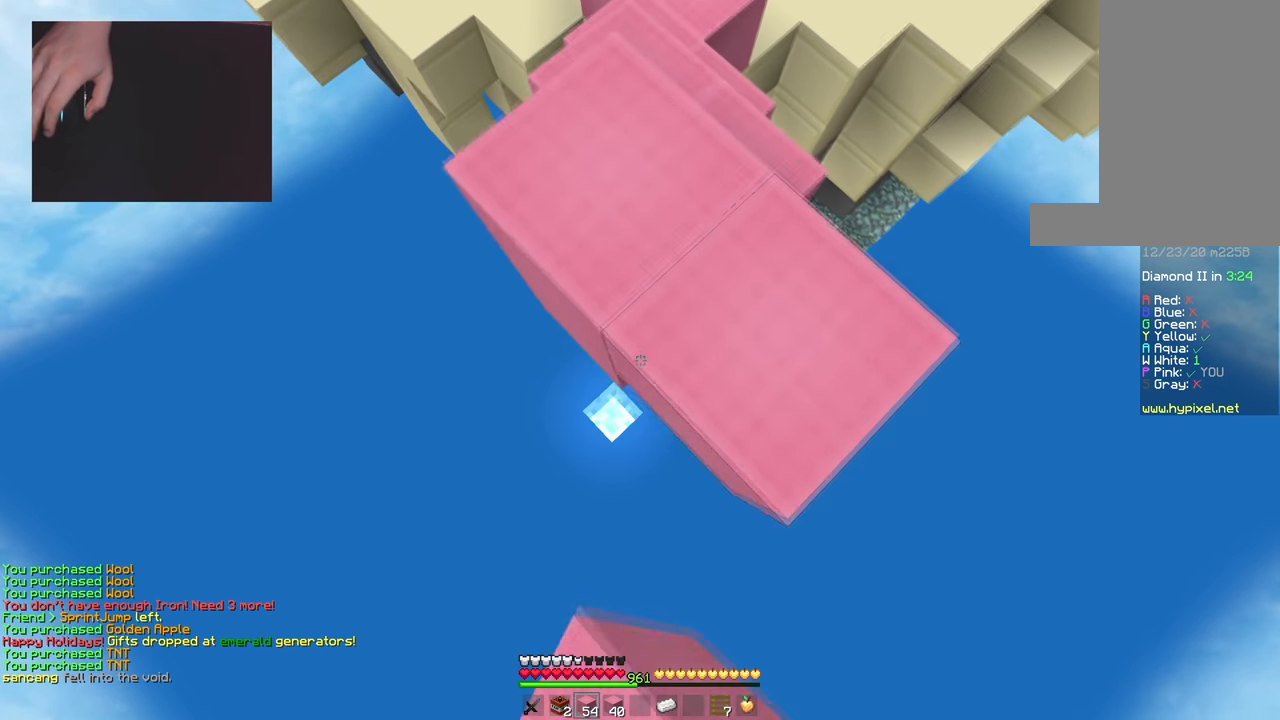
{"keys": ["s"], "mouse": ["right"], "events": [[350, "a", "down"], [484, "a", "up"]]}
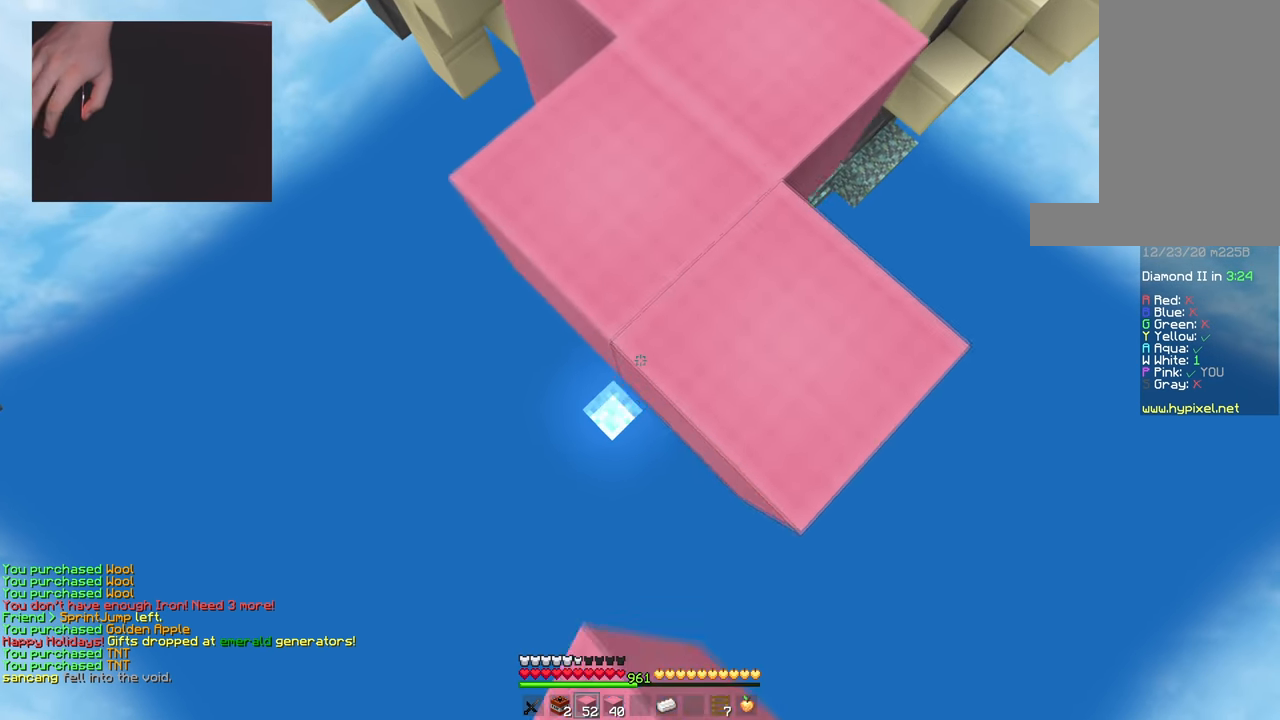
{"keys": ["s"], "mouse": ["right"], "events": []}
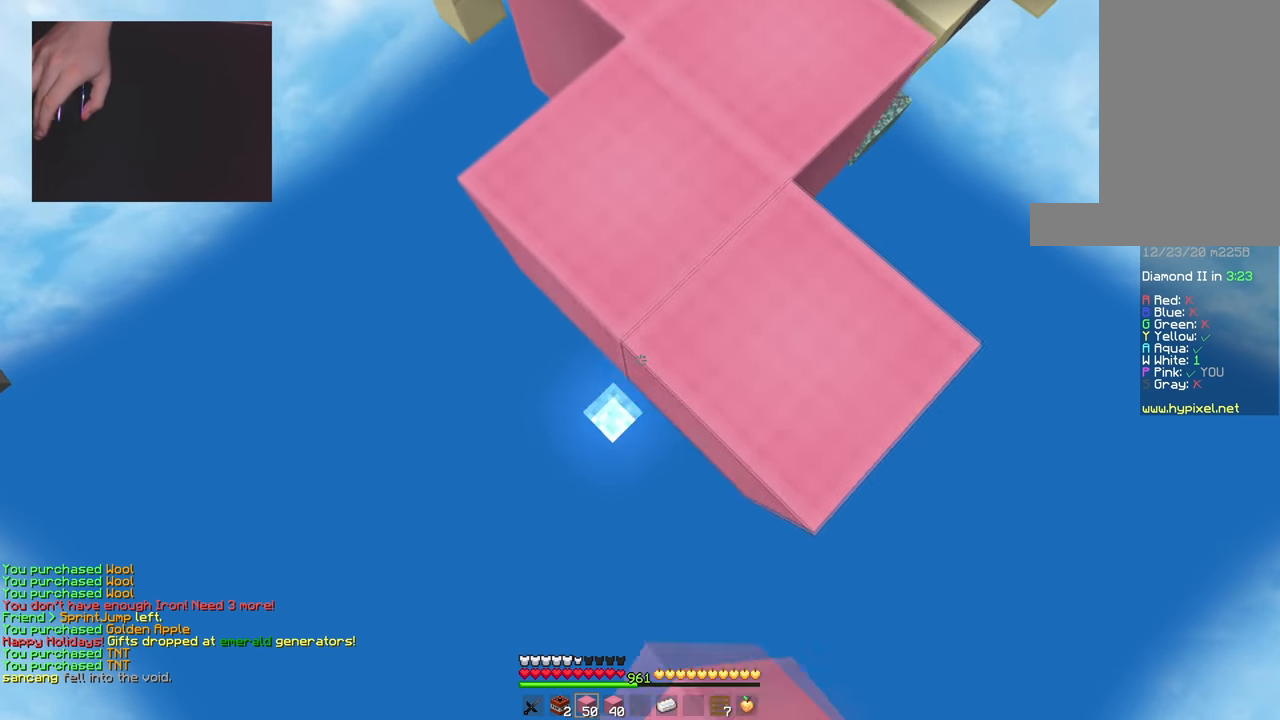
{"keys": ["s"], "mouse": ["right"], "events": []}
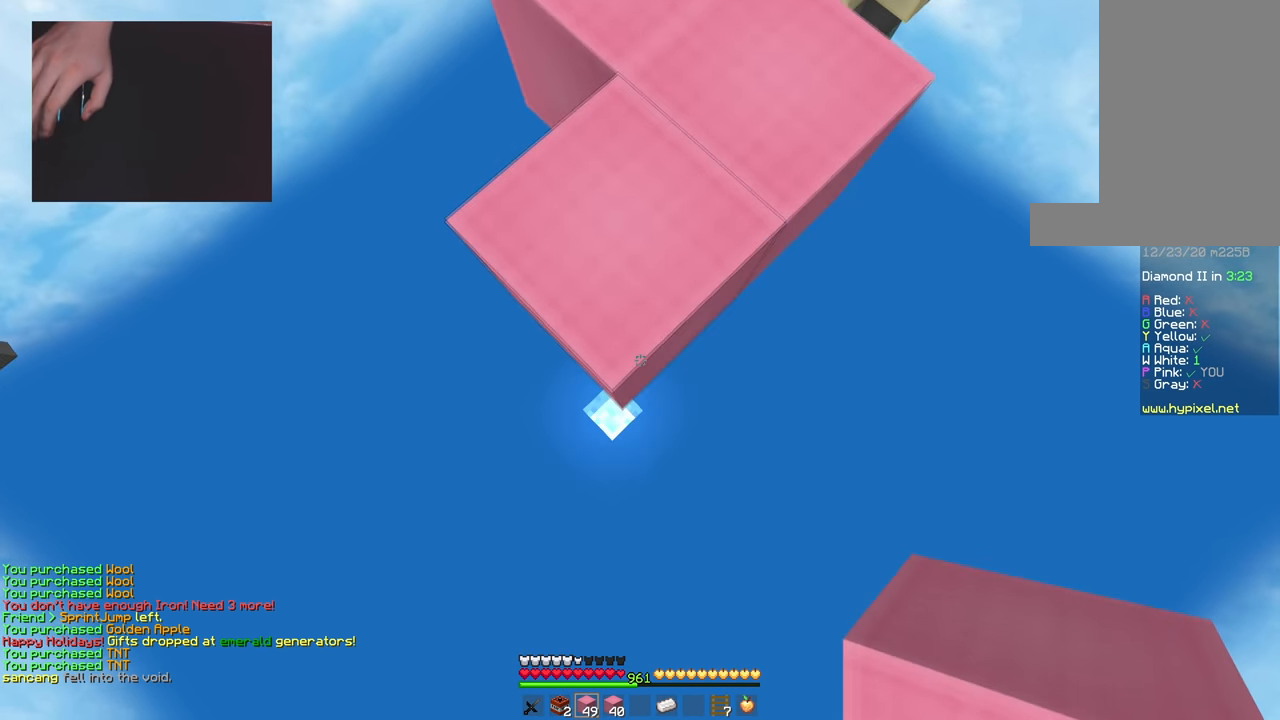
{"keys": ["s"], "mouse": ["right"], "events": [[100, "a", "down"], [150, "a", "up"], [384, "mouse_right", "up"], [434, "mouse_right", "down"]]}
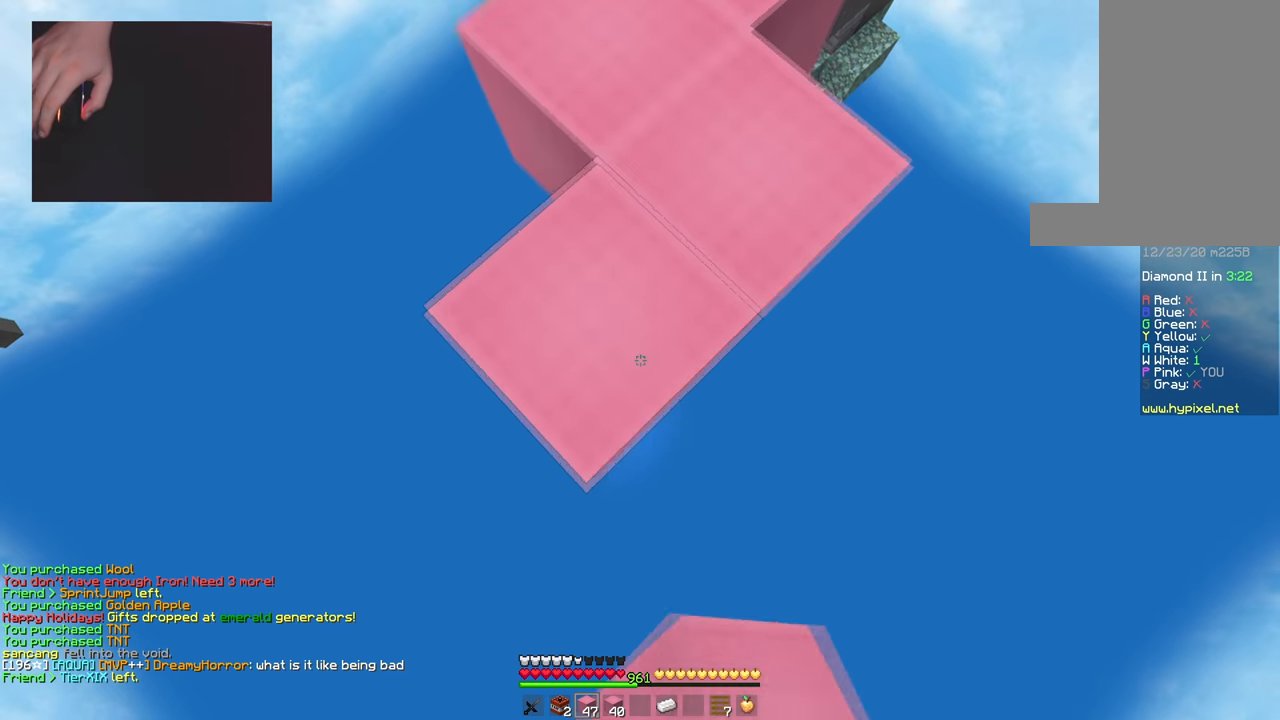
{"keys": ["s"], "mouse": ["right"], "events": [[67, "a", "down"], [217, "a", "up"]]}
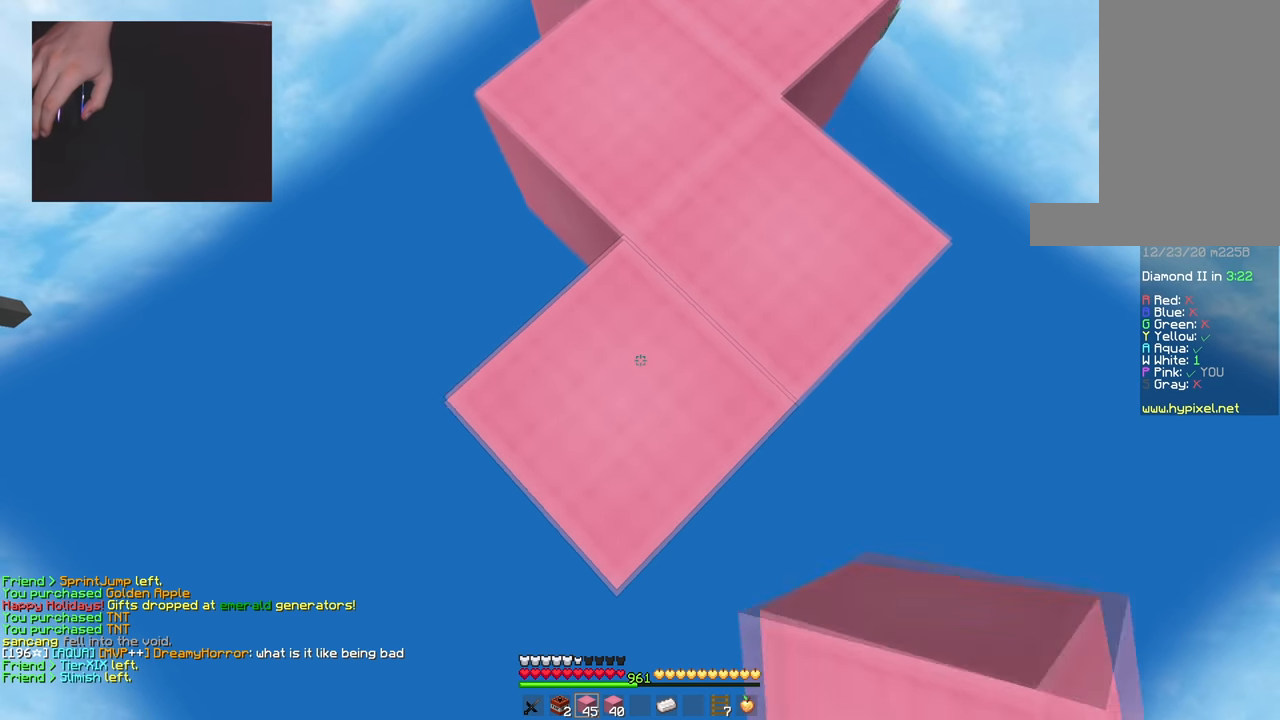
{"keys": ["s"], "mouse": ["right"], "events": []}
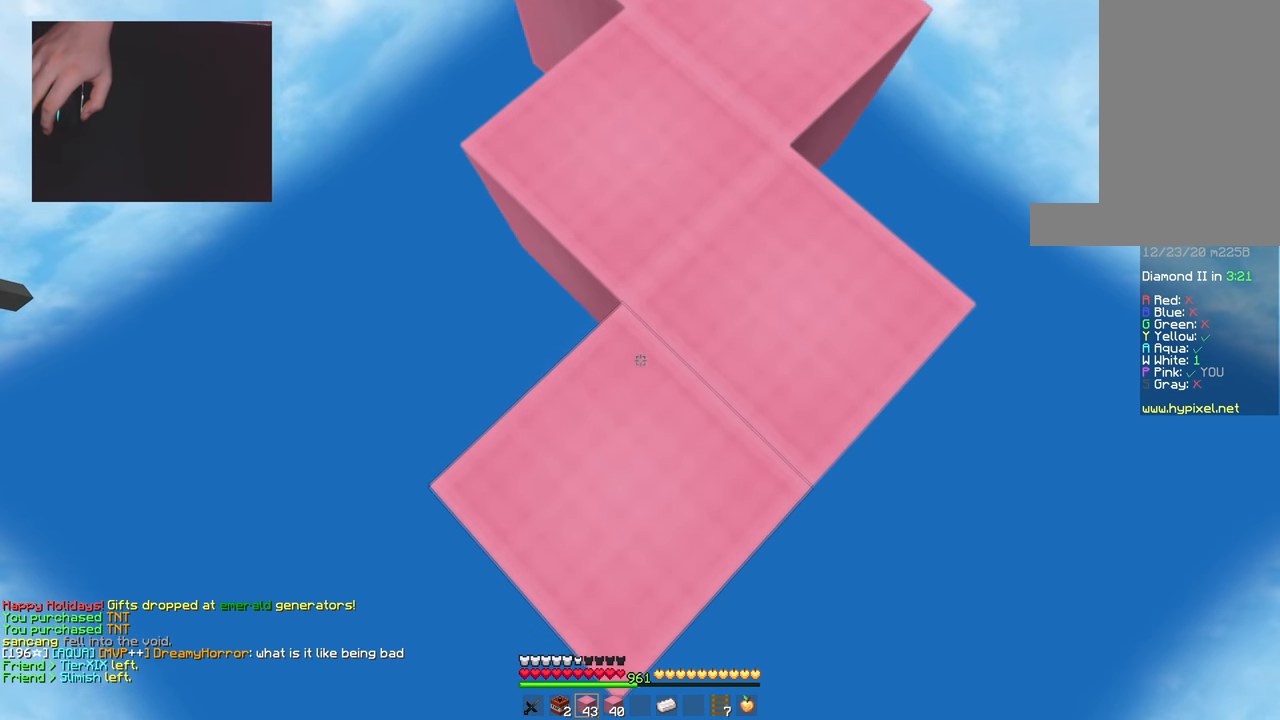
{"keys": ["s"], "mouse": ["right"], "events": []}
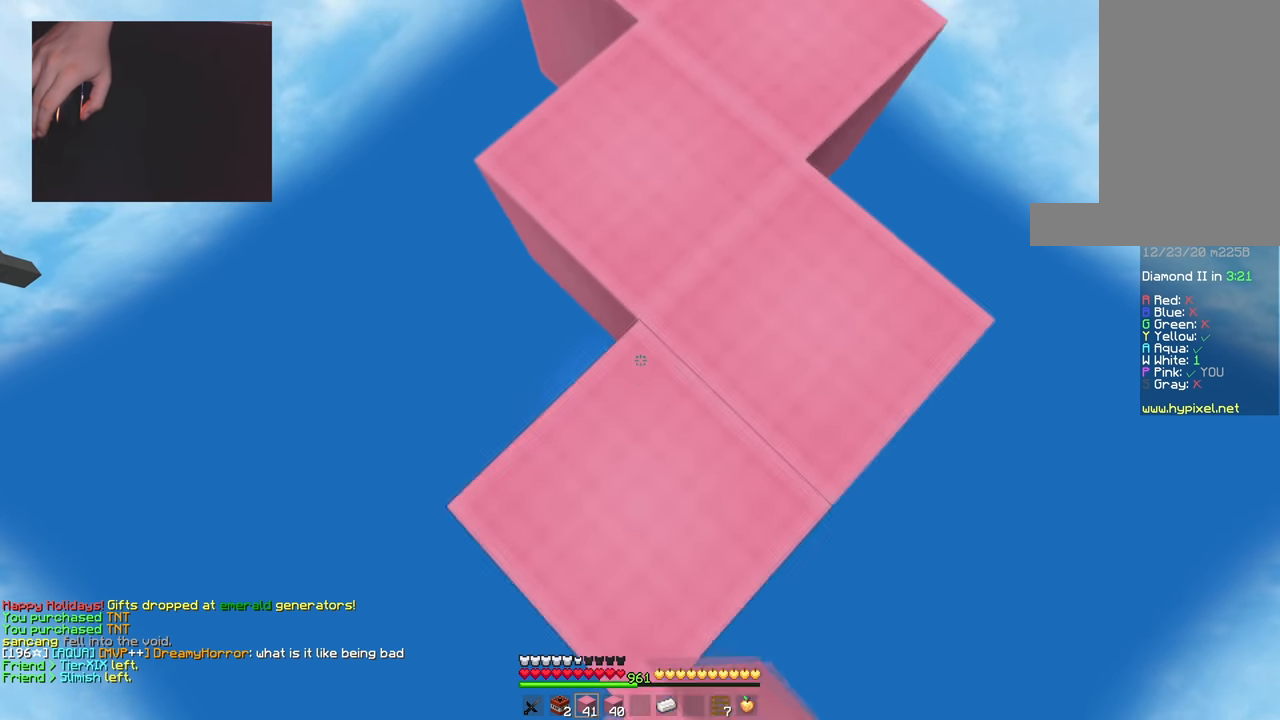
{"keys": ["s"], "mouse": ["right"], "events": []}
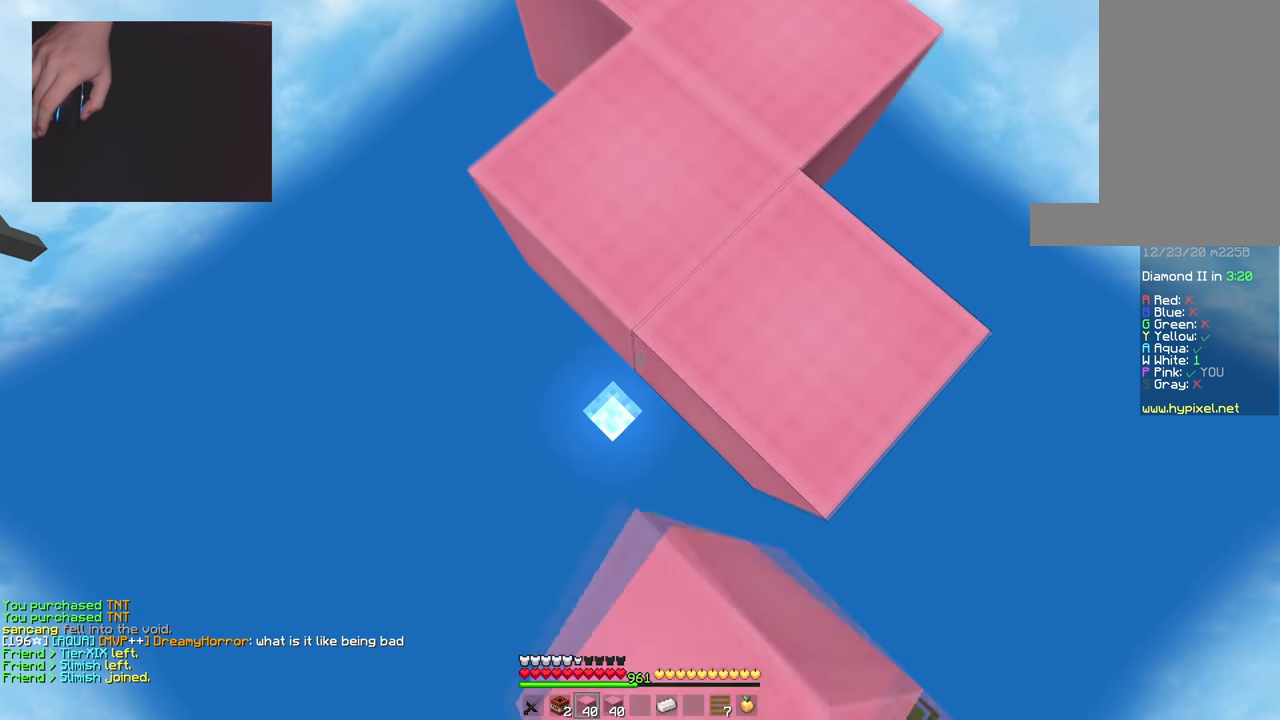
{"keys": ["s"], "mouse": ["right"], "events": []}
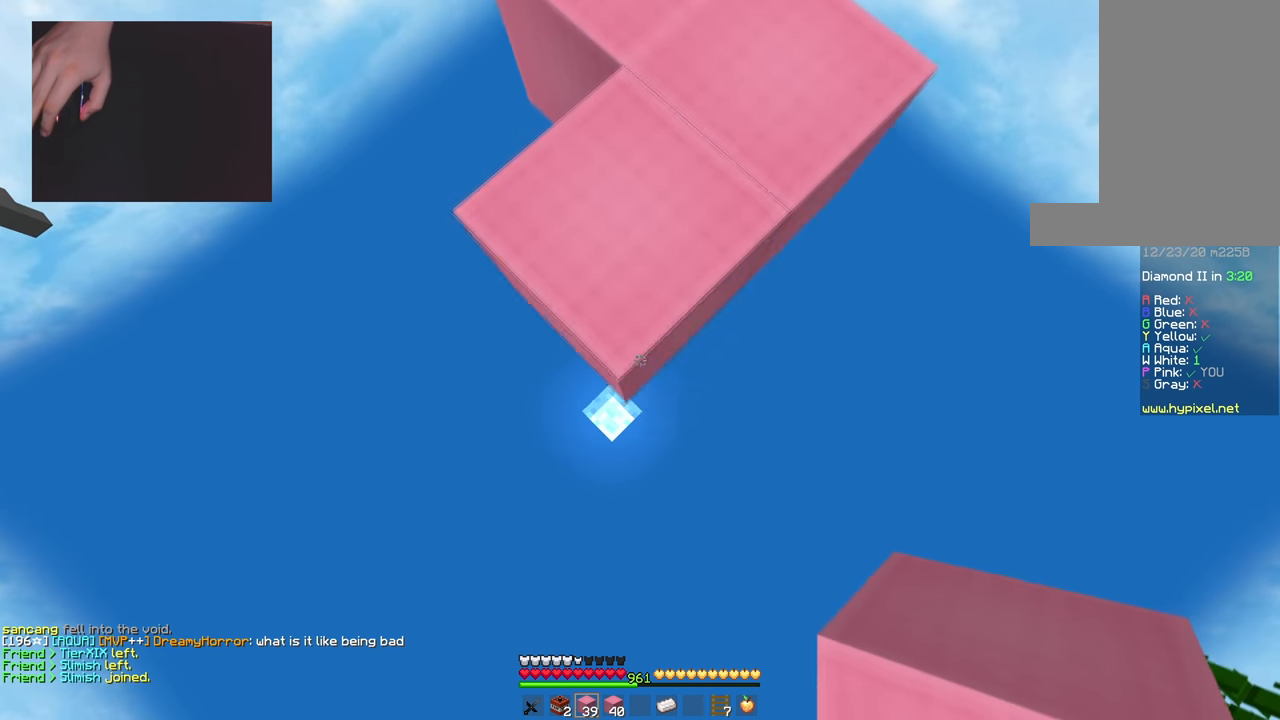
{"keys": ["d"], "mouse": [], "events": [[201, "d", "down"], [301, "mouse_right", "up"], [501, "s", "up"]]}
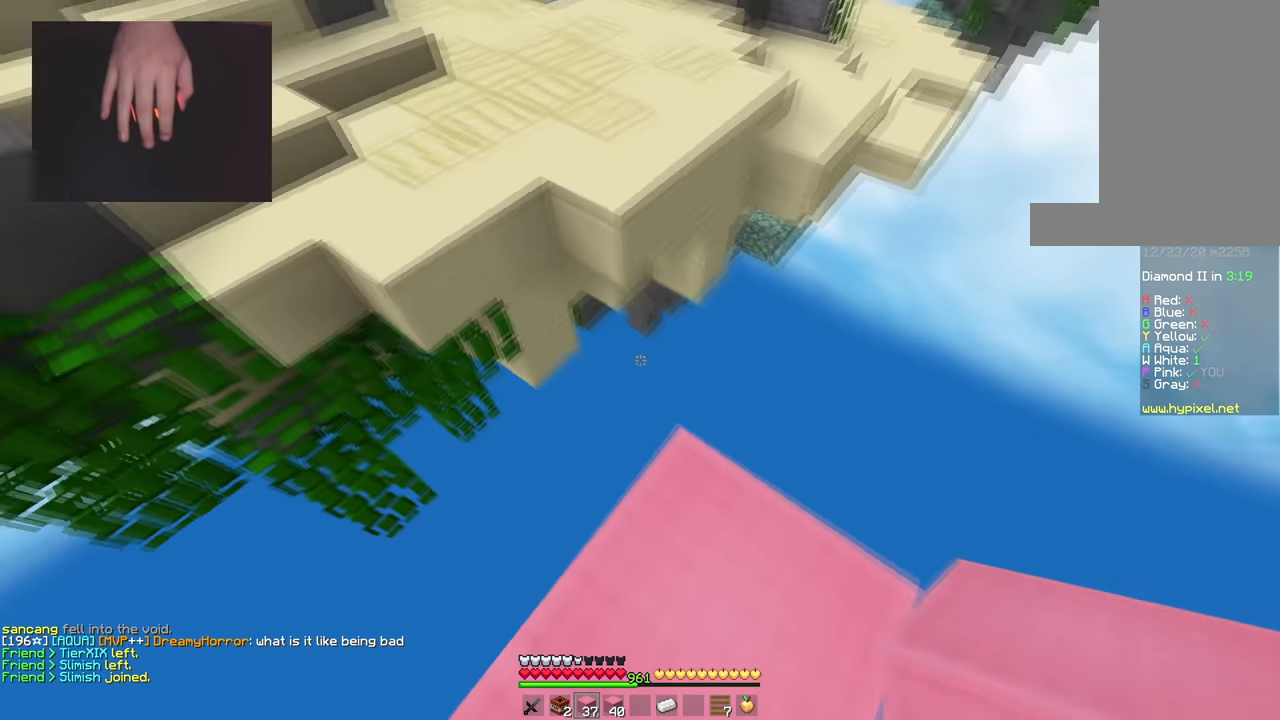
{"keys": ["space", "w"], "mouse": [], "events": [[100, "d", "up"], [150, "w", "down"], [367, "space", "down"]]}
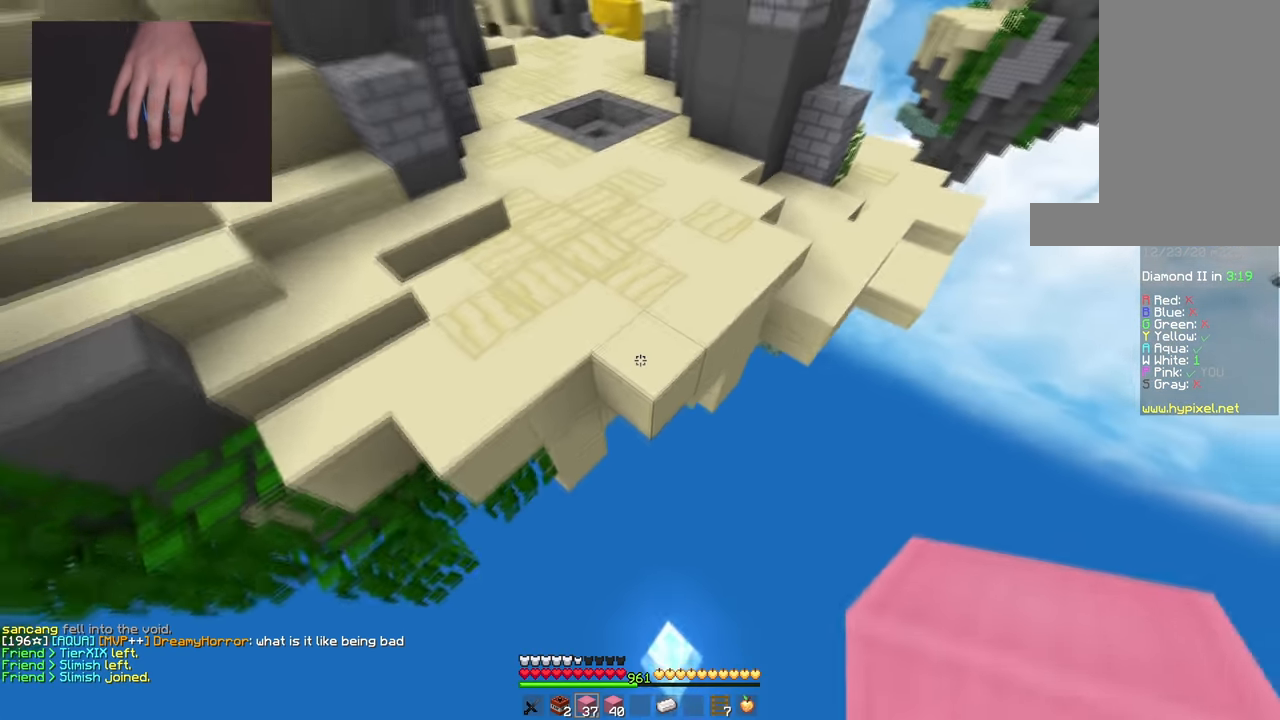
{"keys": ["space", "w"], "mouse": [], "events": [[134, "space", "up"], [251, "mouse_right", "down"], [334, "space", "down"], [384, "mouse_right", "up"]]}
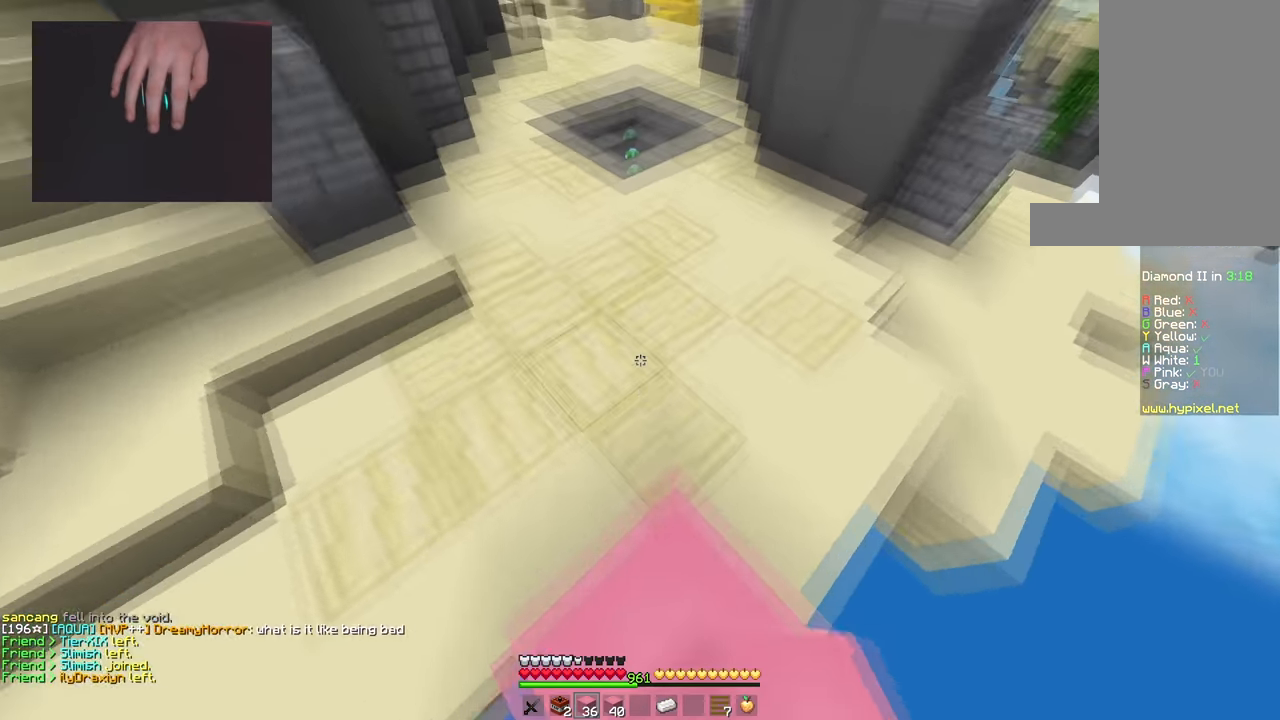
{"keys": ["w"], "mouse": [], "events": [[233, "space", "up"]]}
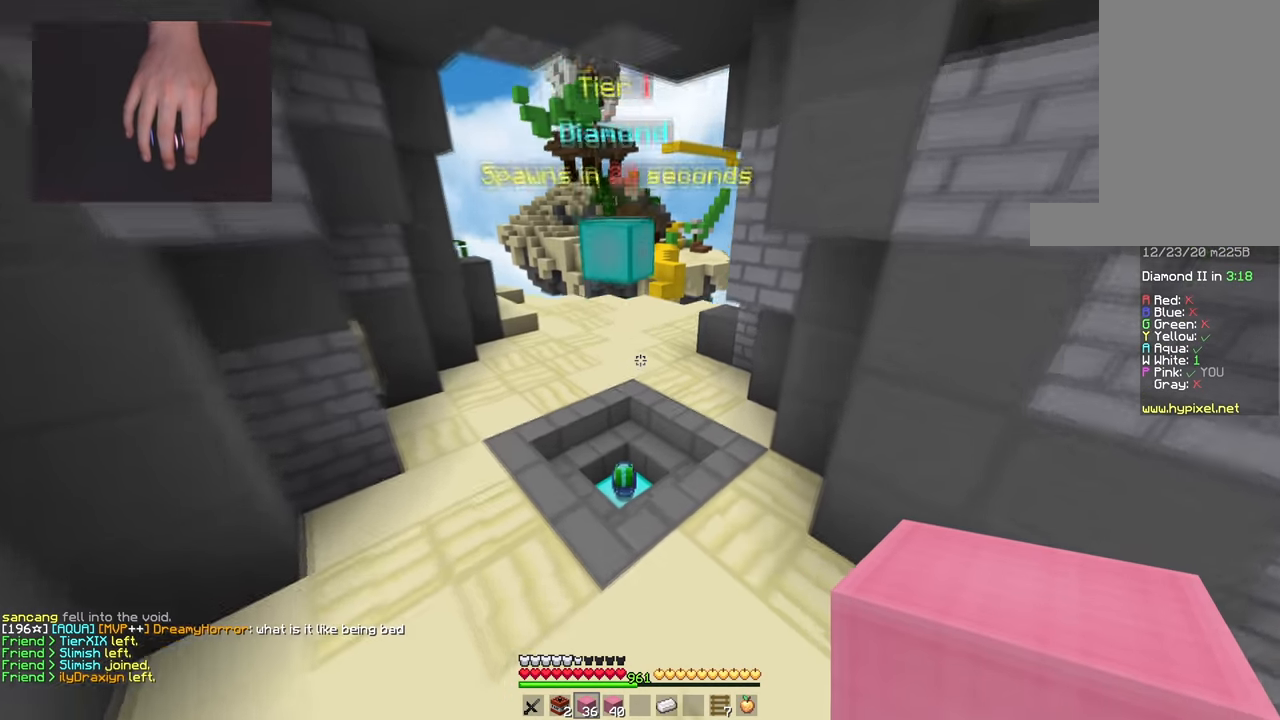
{"keys": ["a", "w"], "mouse": [], "events": [[484, "a", "down"]]}